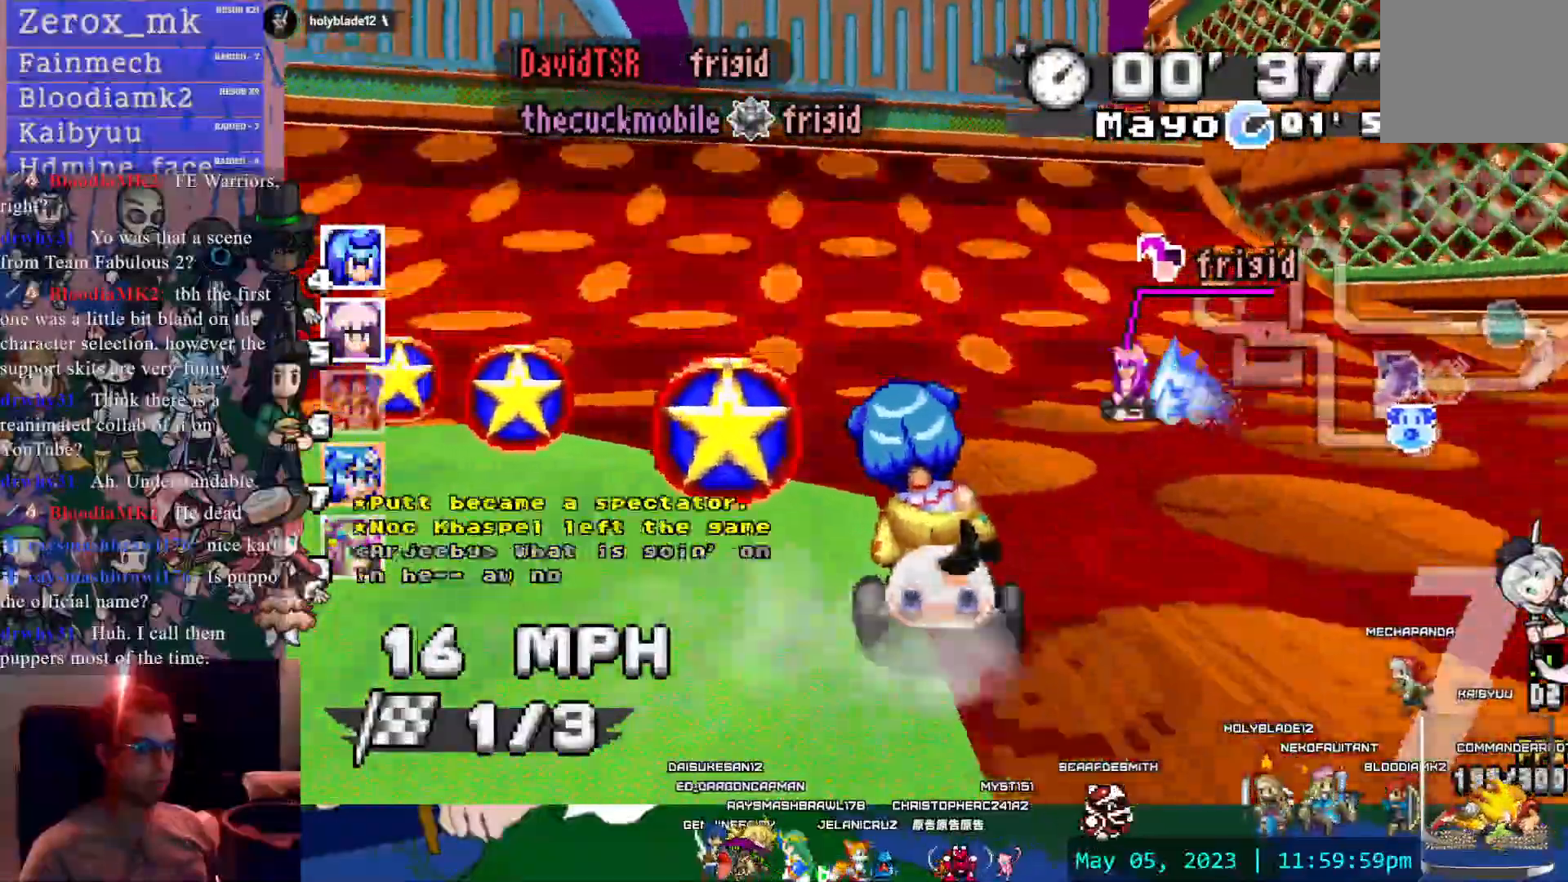
Gameplay with a controller (PlayStation layout); each line is a JSON object with the inputs held at the frame after it. "events" lists button and stick changes between this image and that frame as [ms after this image, input, new state], when the widget could be followed in between. Not read: CIRCLE HOME L3 R3 SELECT START.
{"buttons": ["CROSS", "R1"], "left_stick": "left", "right_stick": "center"}
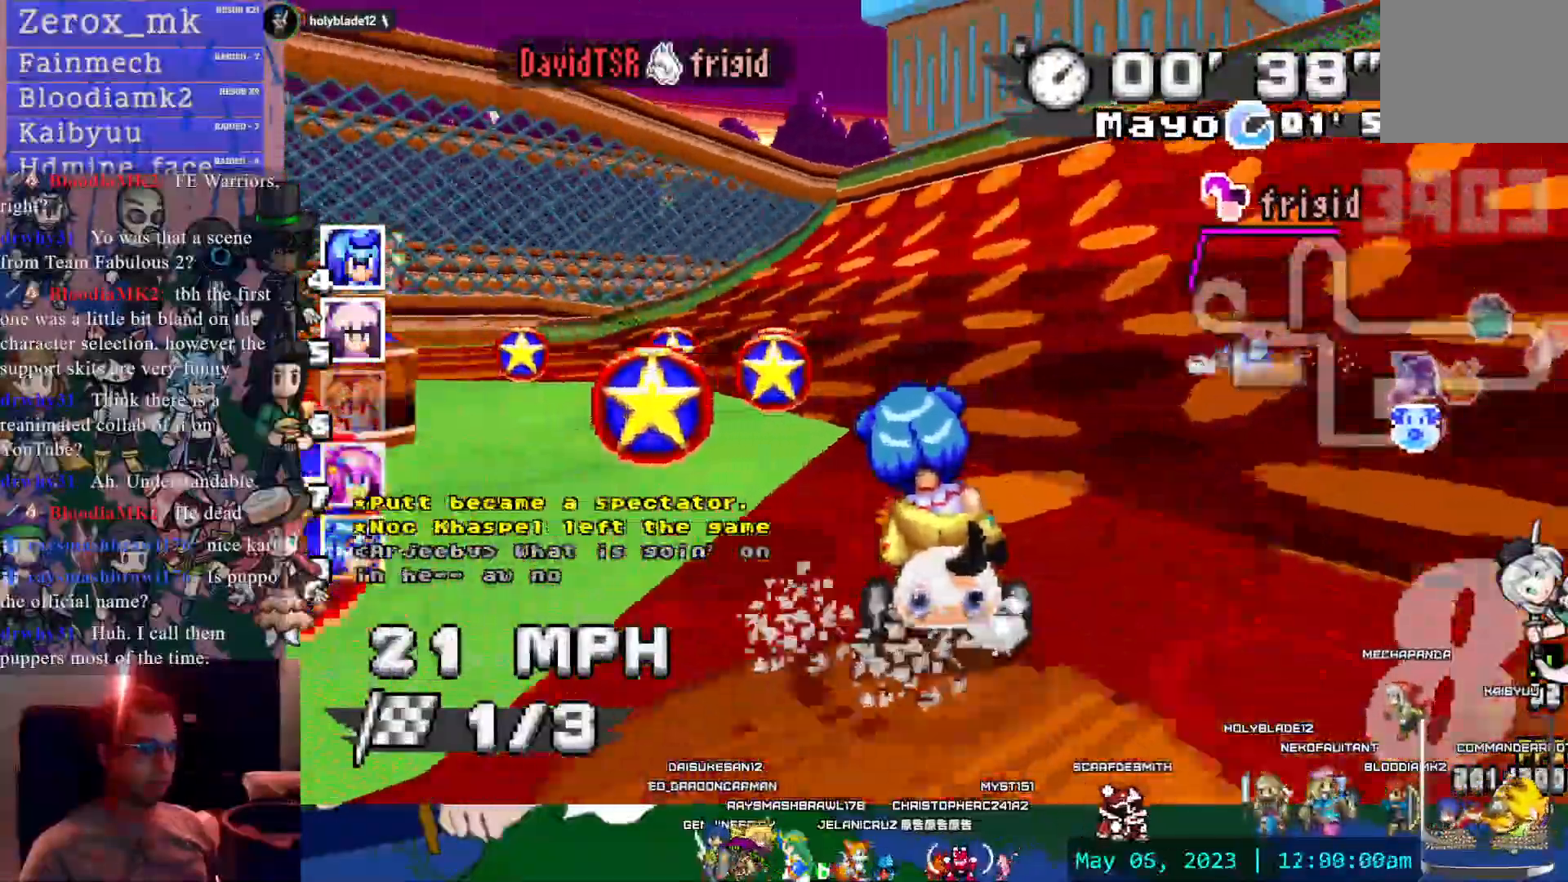
{"buttons": ["CROSS", "R1"], "left_stick": "right", "right_stick": "center", "events": [[267, "left_stick", "center"], [317, "left_stick", "right"]]}
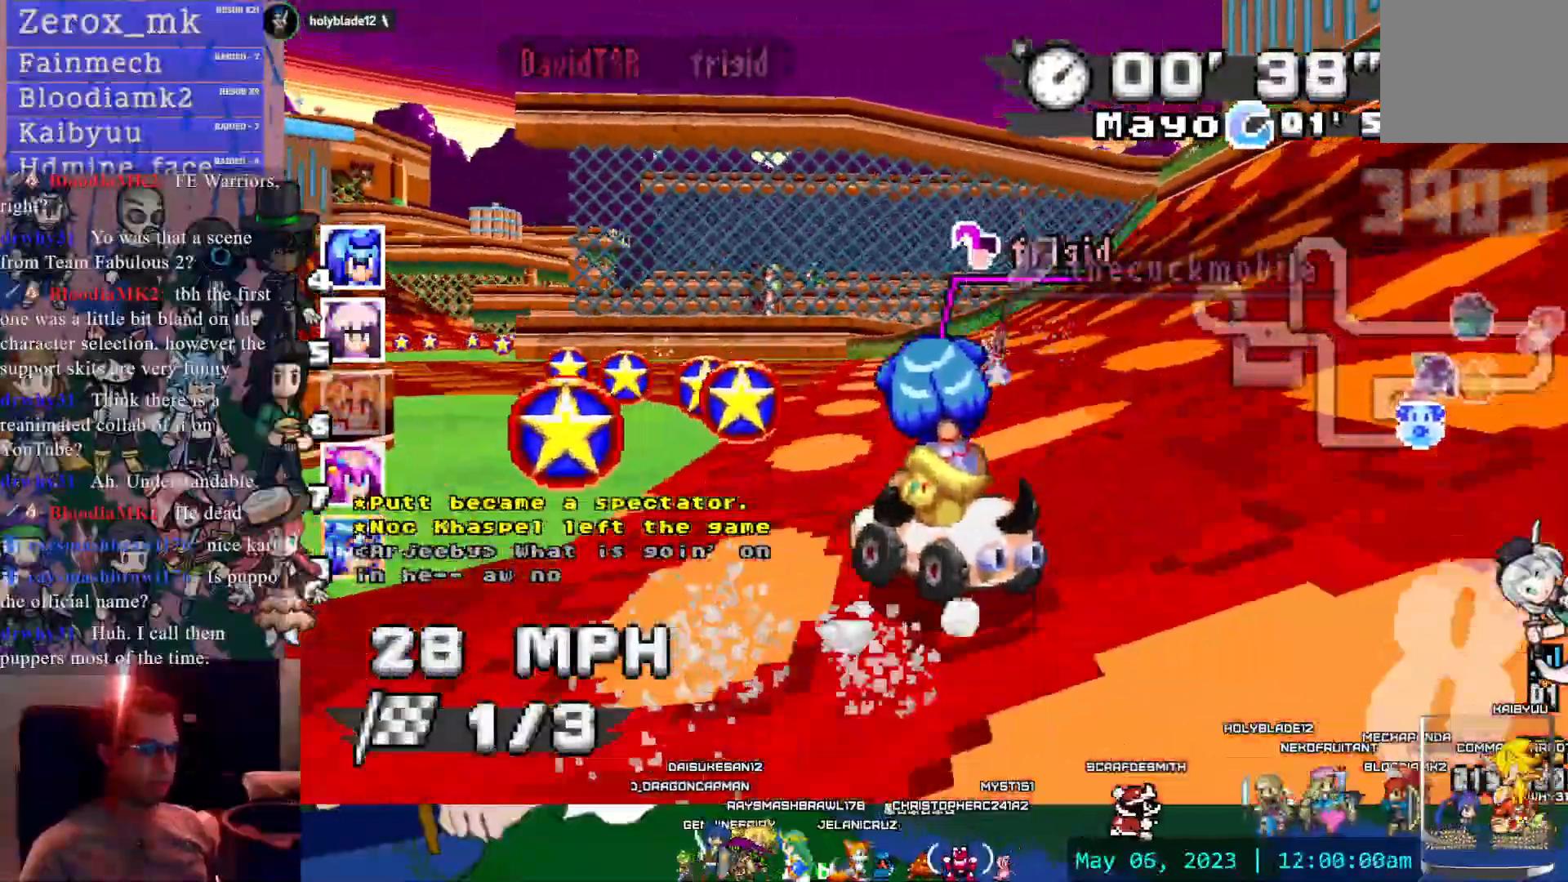
{"buttons": ["CROSS", "R1"], "left_stick": "left", "right_stick": "center", "events": [[83, "left_stick", "center"], [167, "left_stick", "up-left"], [317, "left_stick", "left"]]}
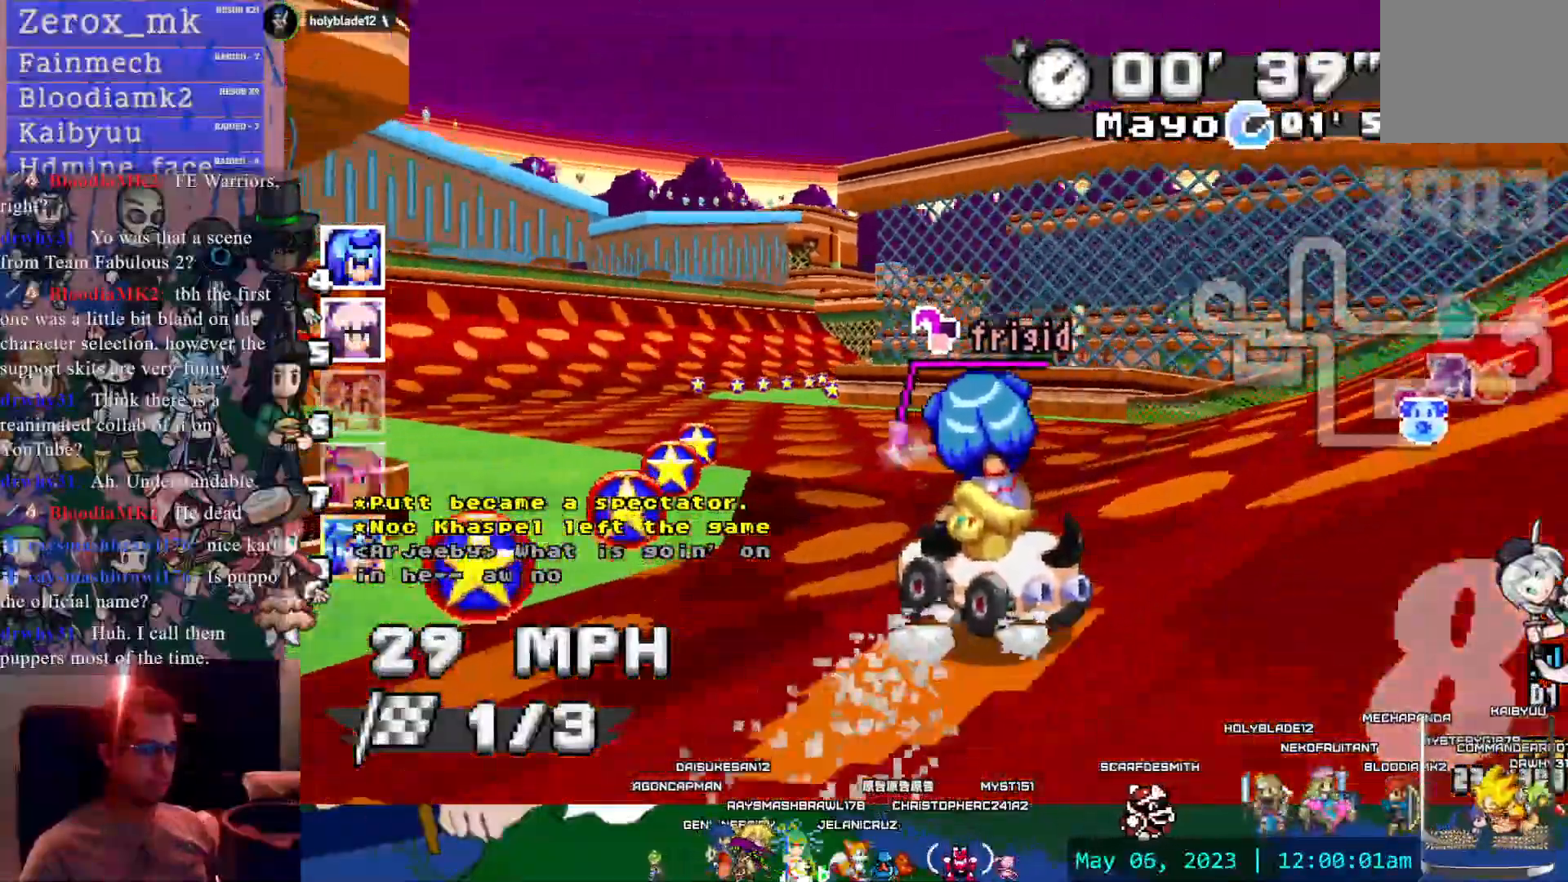
{"buttons": ["CROSS"], "left_stick": "center", "right_stick": "center", "events": [[467, "left_stick", "center"], [500, "R1", "up"]]}
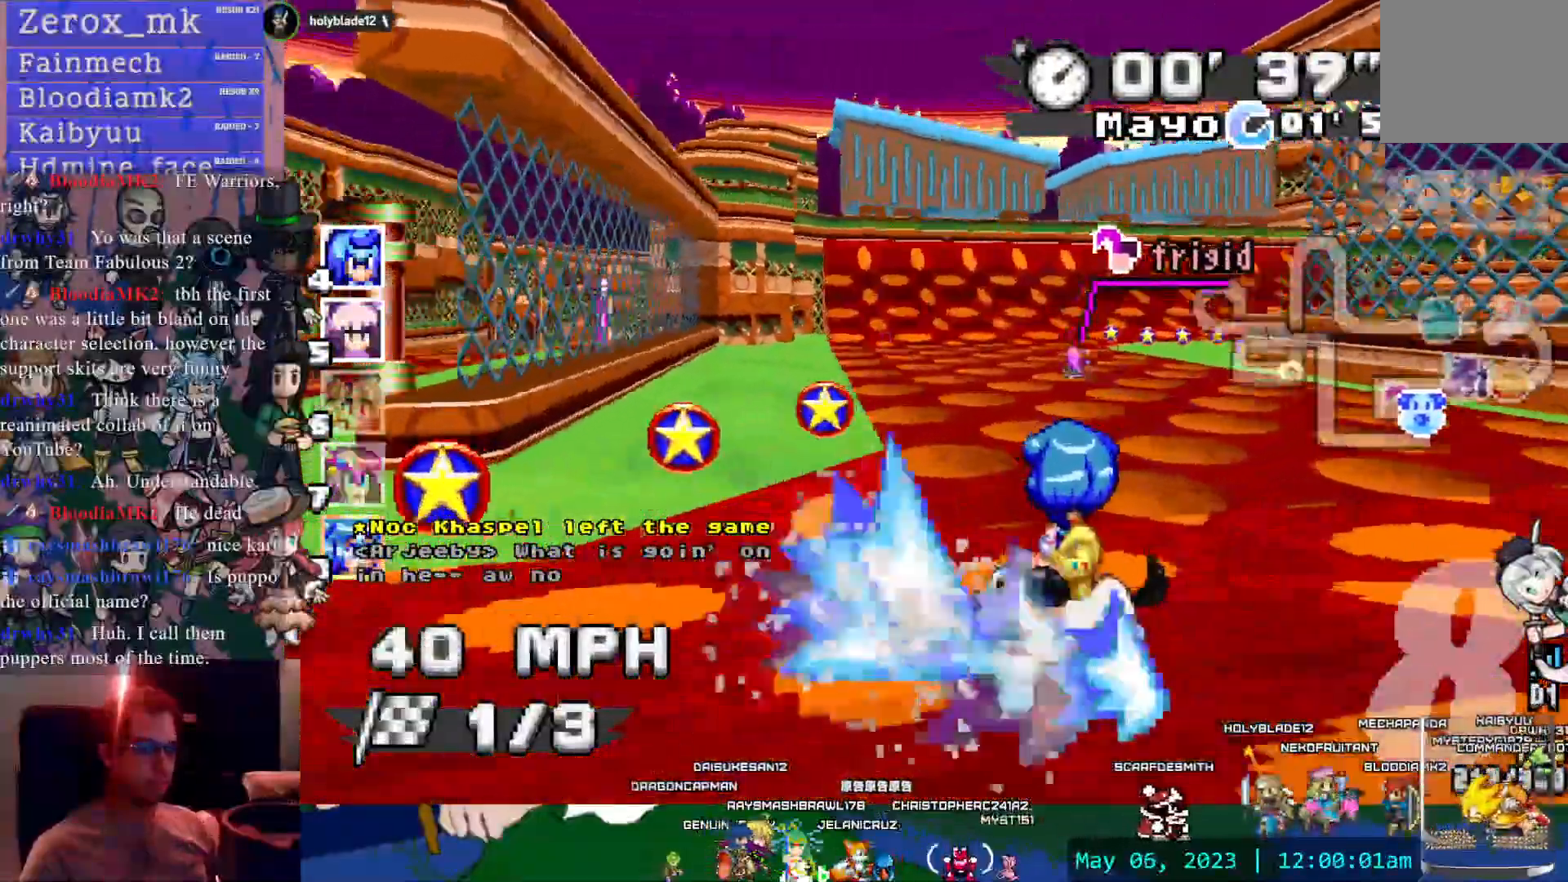
{"buttons": ["CROSS", "R1"], "left_stick": "down-right", "right_stick": "center", "events": [[117, "left_stick", "down-right"], [233, "R1", "down"]]}
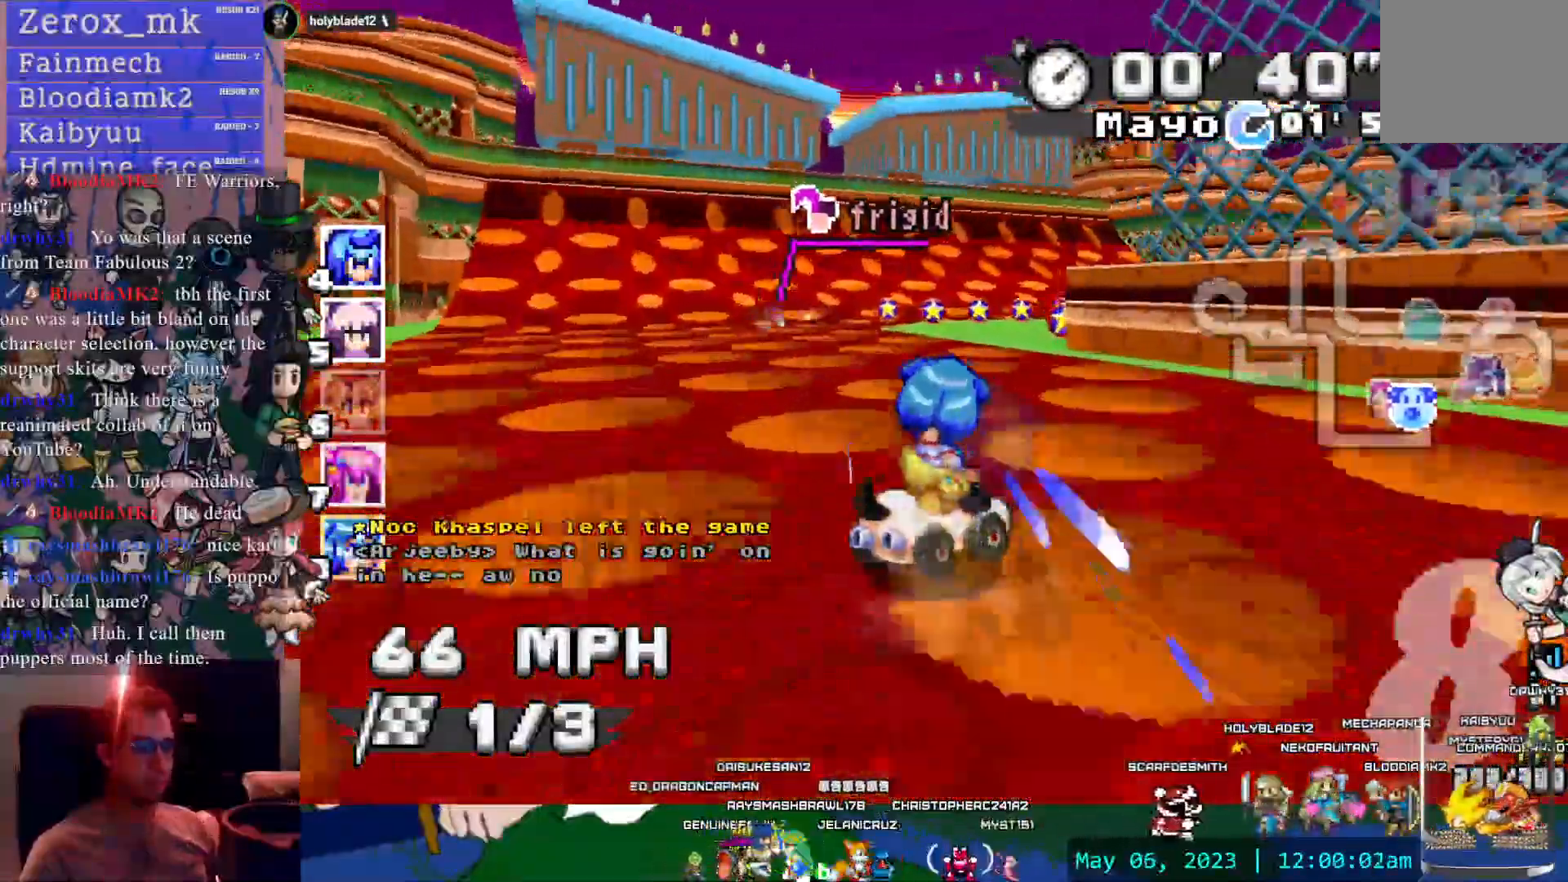
{"buttons": ["CROSS", "R1"], "left_stick": "down-right", "right_stick": "center", "events": [[100, "left_stick", "center"], [217, "left_stick", "down-right"]]}
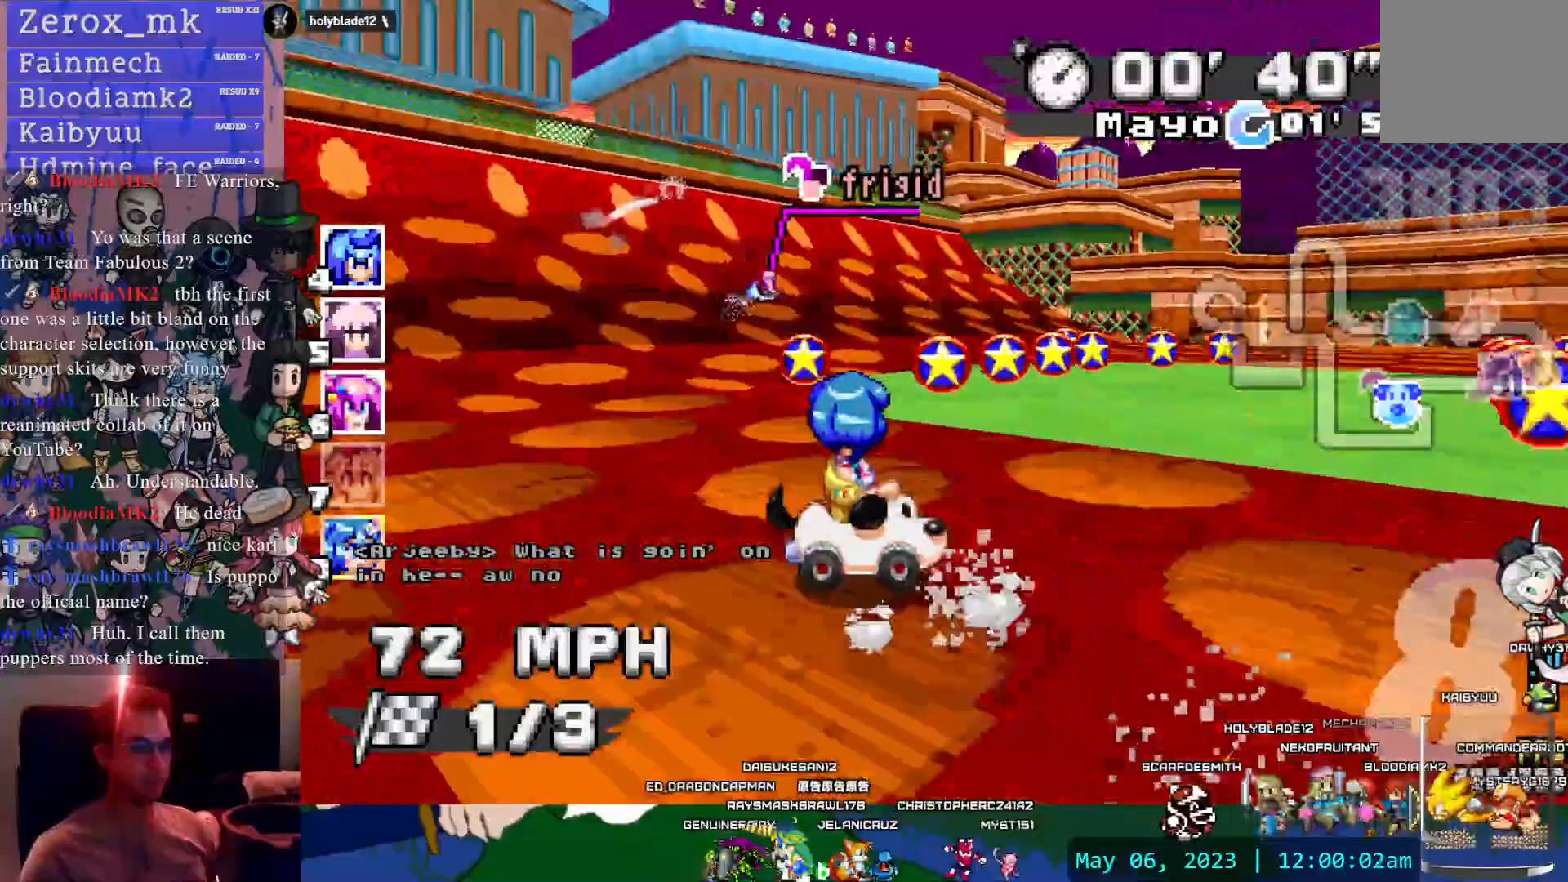
{"buttons": ["CROSS", "R1"], "left_stick": "down-right", "right_stick": "center", "events": [[17, "R2", "down"], [100, "R2", "up"]]}